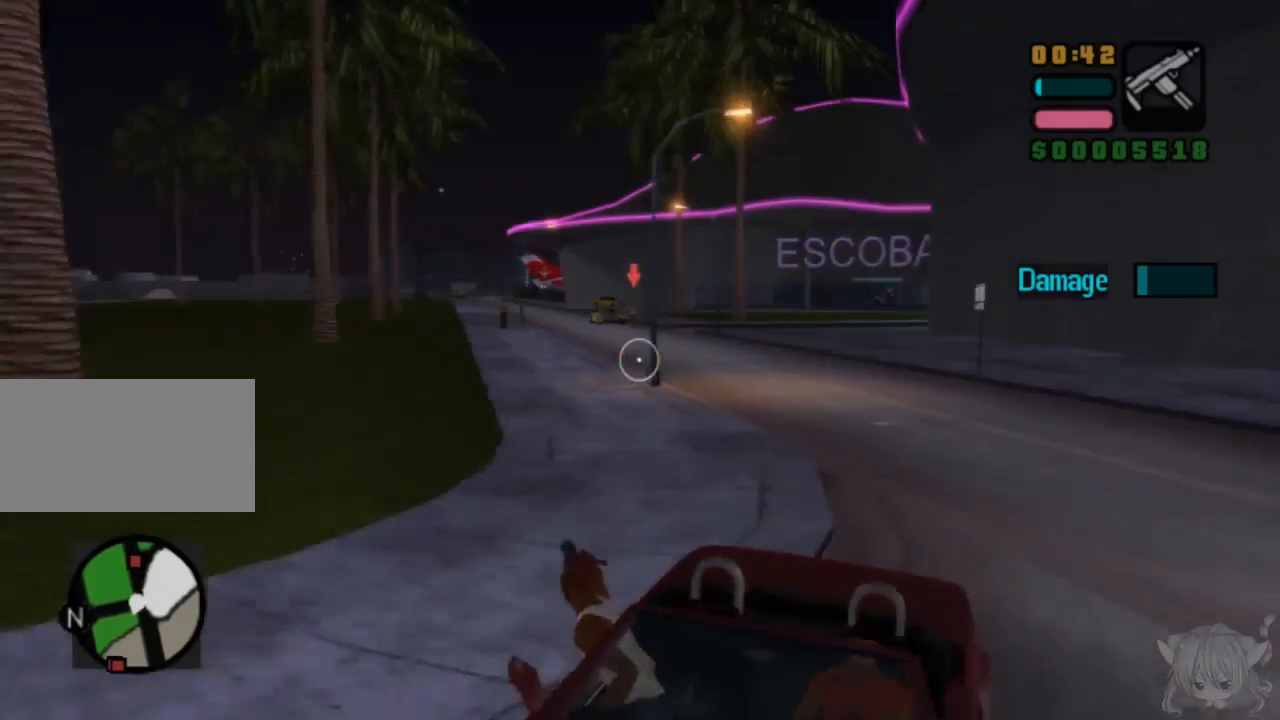
Gameplay with a controller (arcade stick); each line is a JSON object with the inputs held at the frame after it. "events" lists button and stick changes between this image and that frame as [ms after this image, input, new state], when the widget could be followed in between. Not read: L3 R3.
{"buttons": ["CIRCLE"], "left_stick": "center", "events": [[17, "left_stick", "center"], [217, "left_stick", "down"], [367, "left_stick", "center"], [450, "CIRCLE", "down"]]}
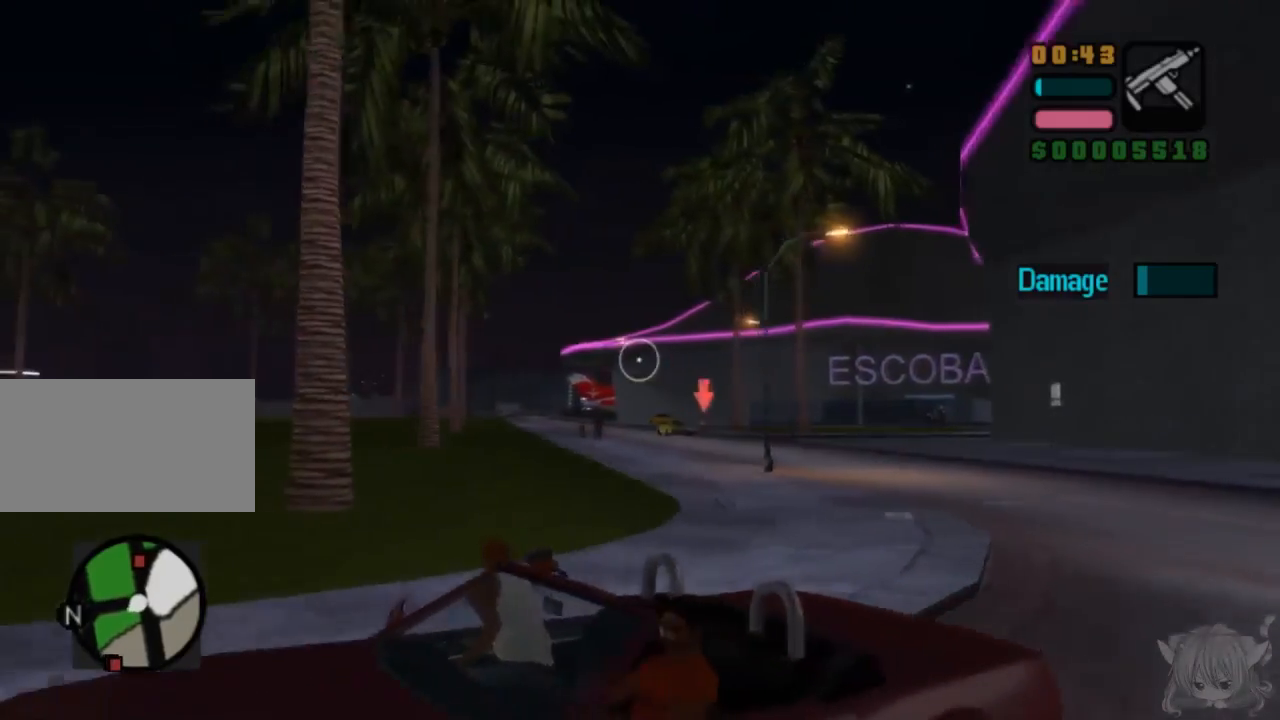
{"buttons": ["CIRCLE"], "left_stick": "center", "events": [[67, "CIRCLE", "up"], [67, "left_stick", "right"], [150, "CIRCLE", "down"], [267, "CIRCLE", "up"], [317, "left_stick", "up"], [400, "CIRCLE", "down"], [417, "left_stick", "center"]]}
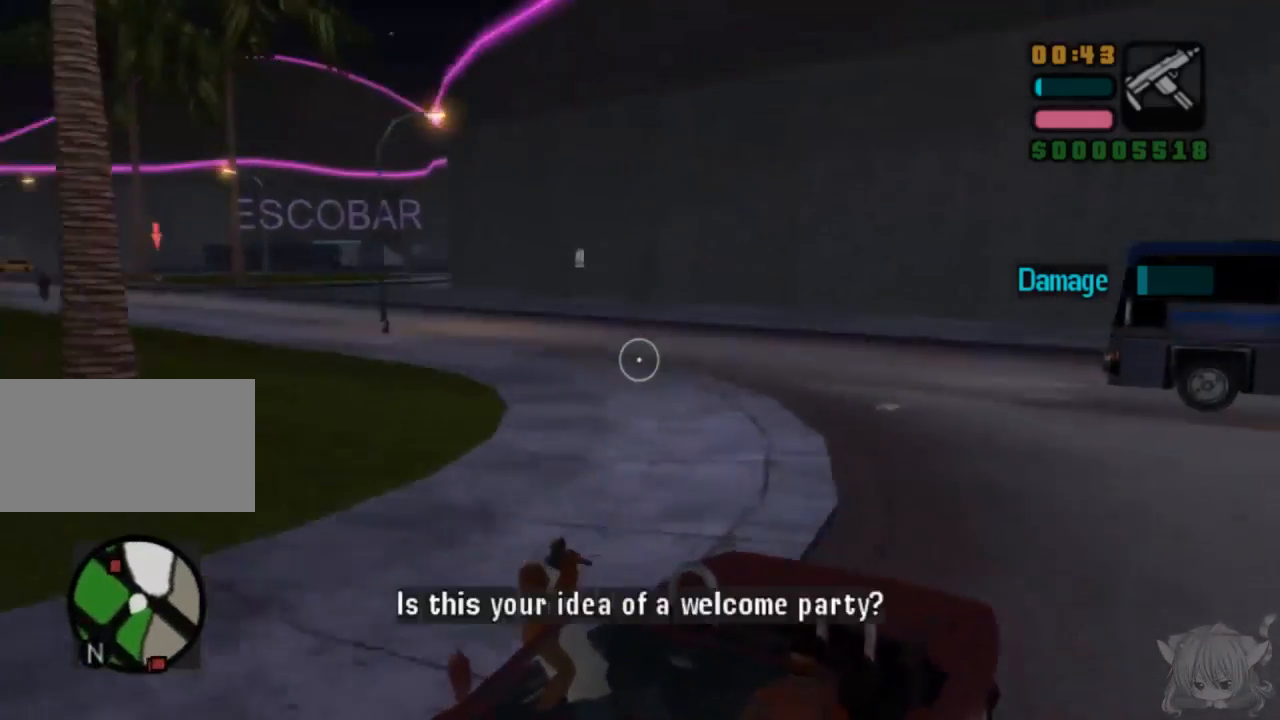
{"buttons": ["CIRCLE"], "left_stick": "down", "events": [[83, "CIRCLE", "up"], [83, "left_stick", "right"], [217, "CIRCLE", "down"], [383, "CIRCLE", "up"], [383, "left_stick", "center"], [467, "CIRCLE", "down"], [483, "left_stick", "down"]]}
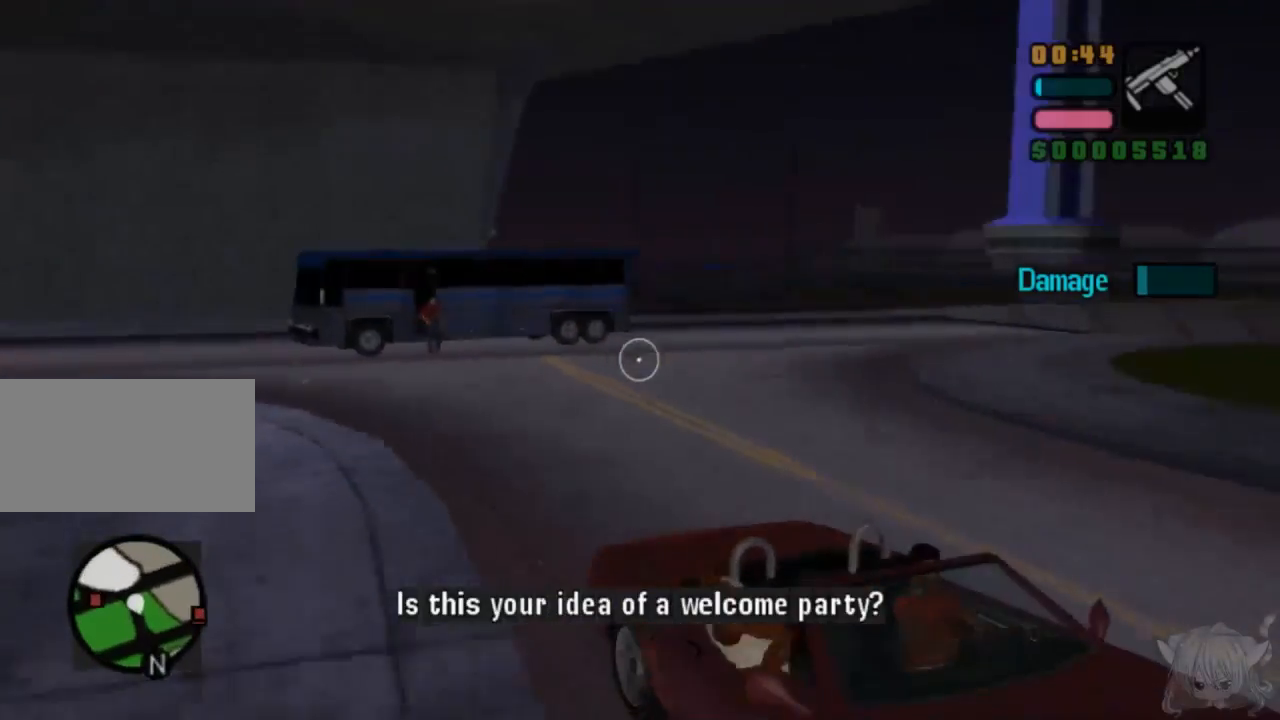
{"buttons": ["CIRCLE"], "left_stick": "center", "events": [[83, "left_stick", "center"], [283, "left_stick", "left"], [333, "CIRCLE", "up"], [383, "left_stick", "center"], [467, "CIRCLE", "down"]]}
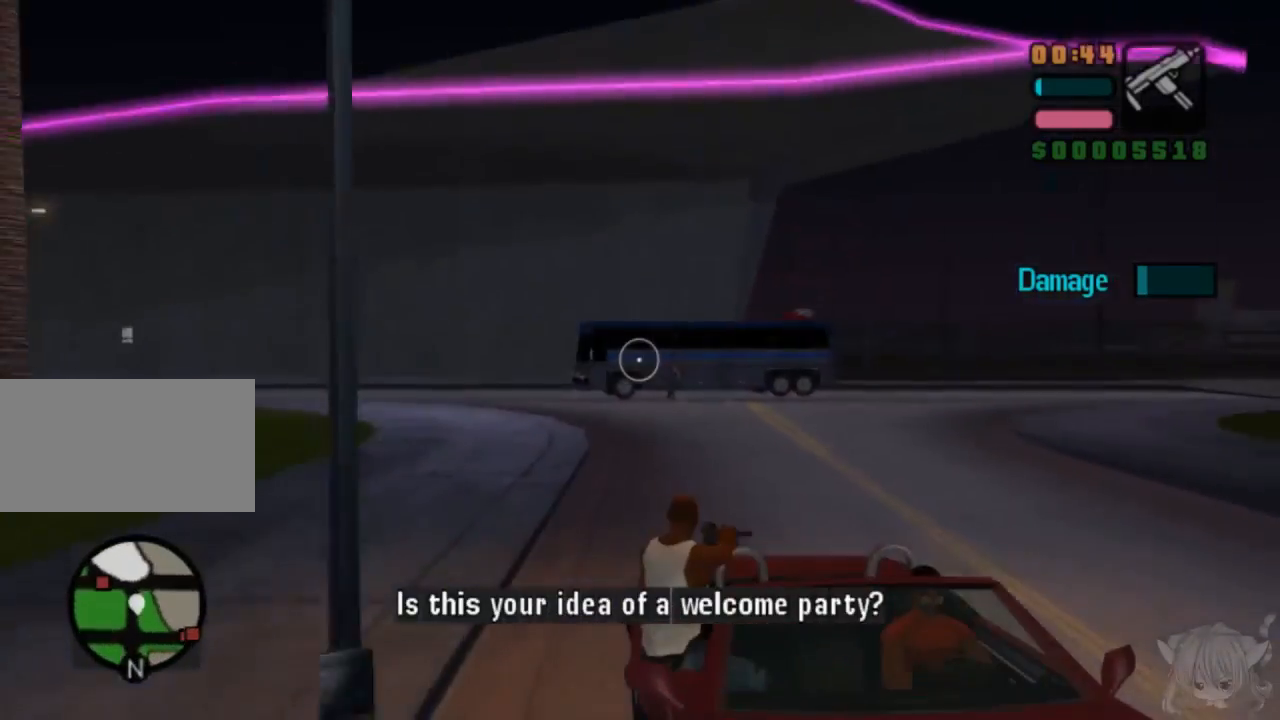
{"buttons": ["CIRCLE"], "left_stick": "center", "events": []}
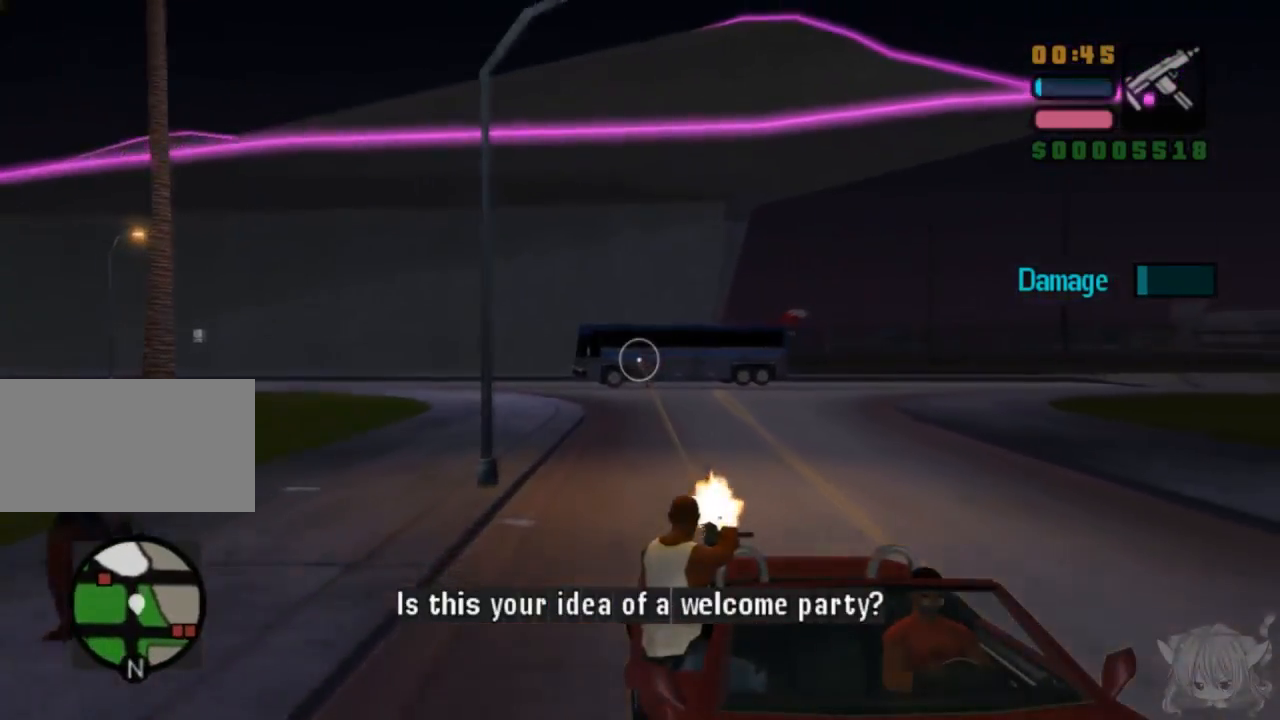
{"buttons": [], "left_stick": "right", "events": [[267, "CIRCLE", "up"], [267, "left_stick", "right"]]}
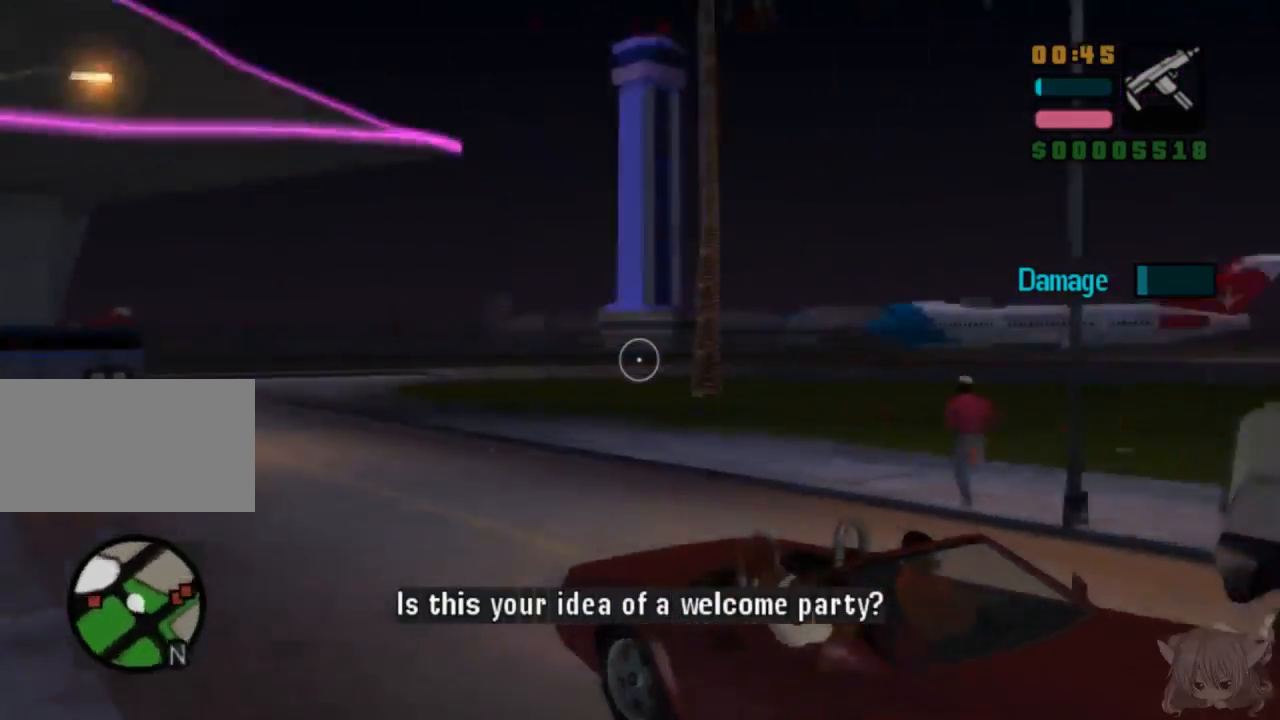
{"buttons": ["CIRCLE"], "left_stick": "center", "events": [[367, "CIRCLE", "down"], [383, "left_stick", "center"]]}
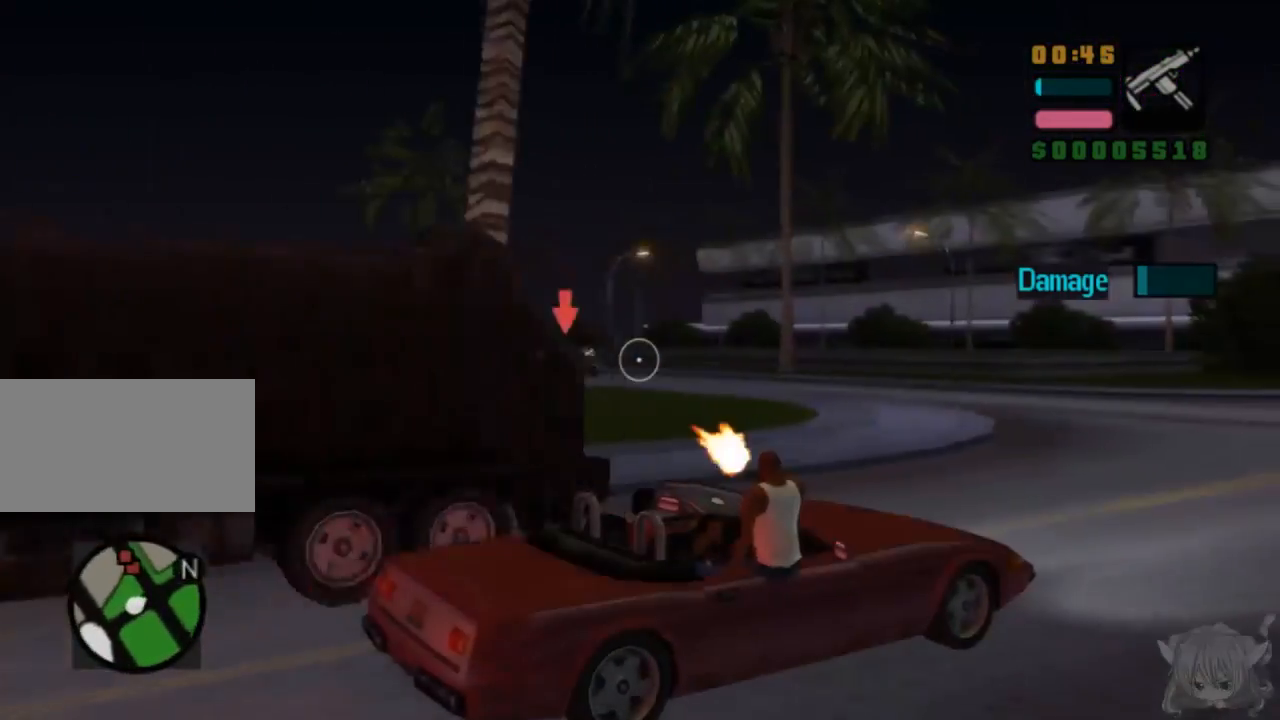
{"buttons": ["CIRCLE"], "left_stick": "center", "events": [[383, "left_stick", "left"], [483, "left_stick", "center"]]}
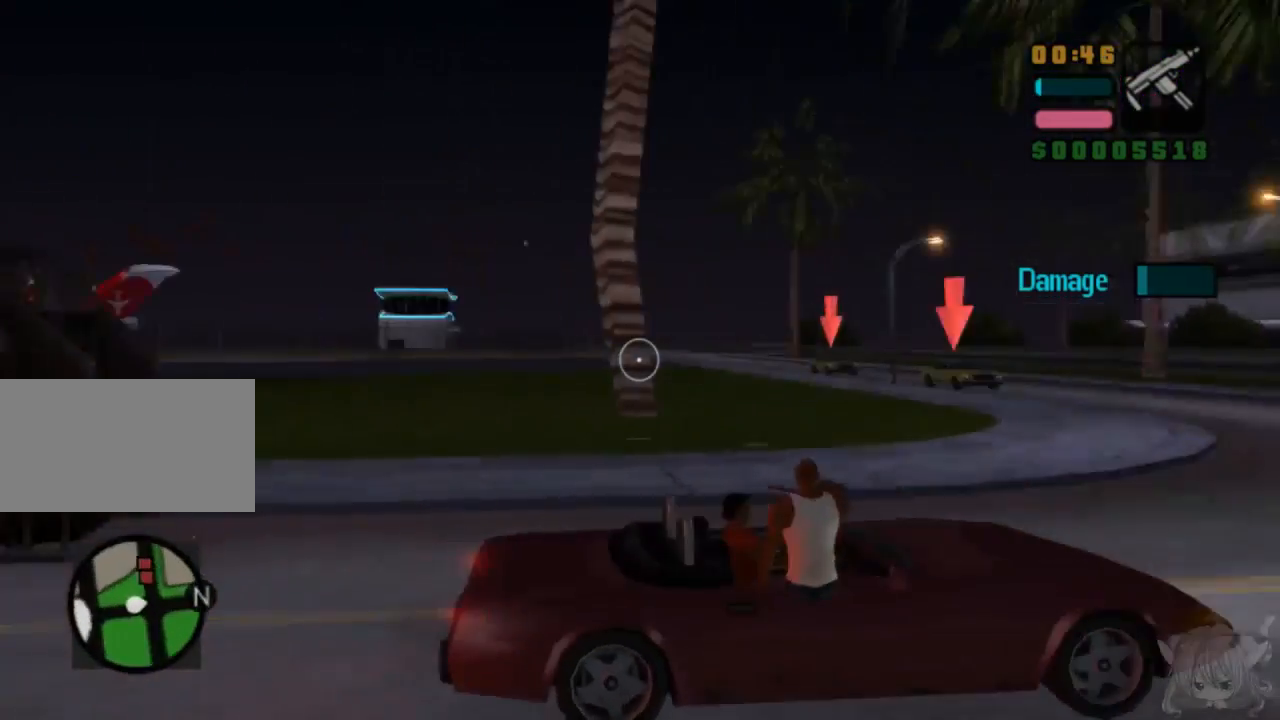
{"buttons": ["CIRCLE"], "left_stick": "center", "events": [[217, "left_stick", "right"], [333, "left_stick", "center"]]}
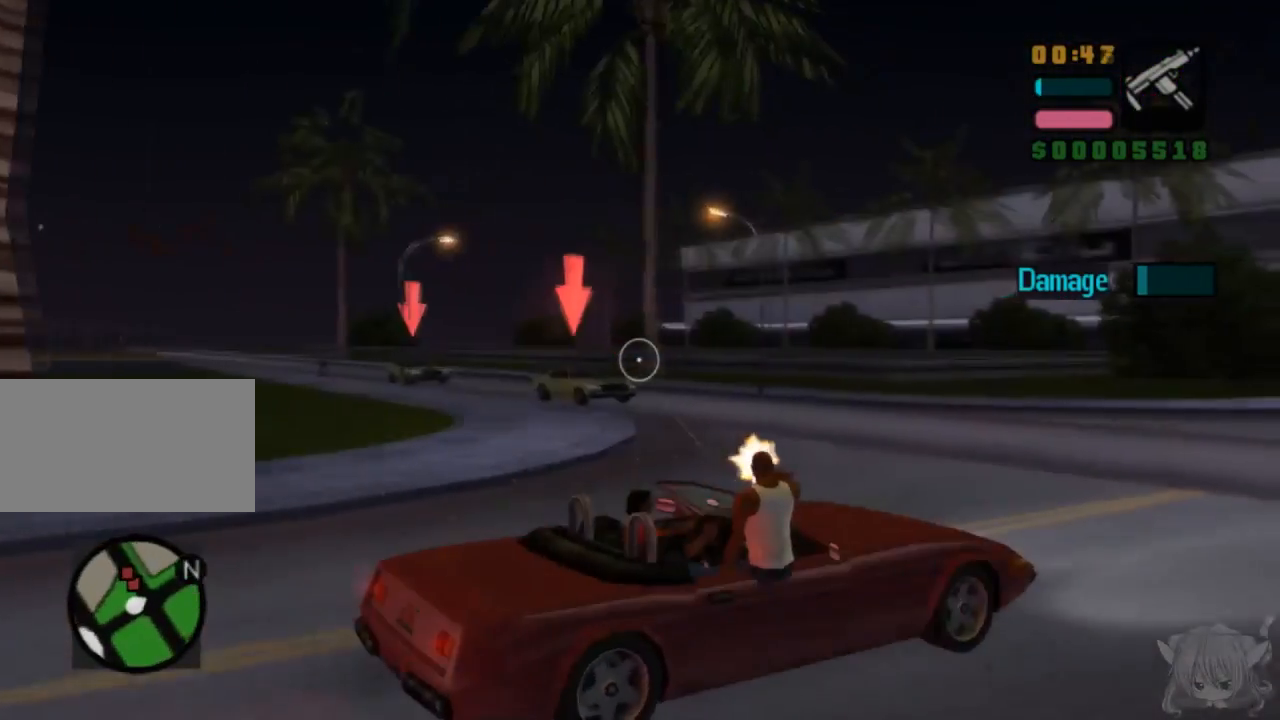
{"buttons": ["CIRCLE"], "left_stick": "right", "events": [[67, "left_stick", "left"], [183, "left_stick", "center"], [417, "left_stick", "right"]]}
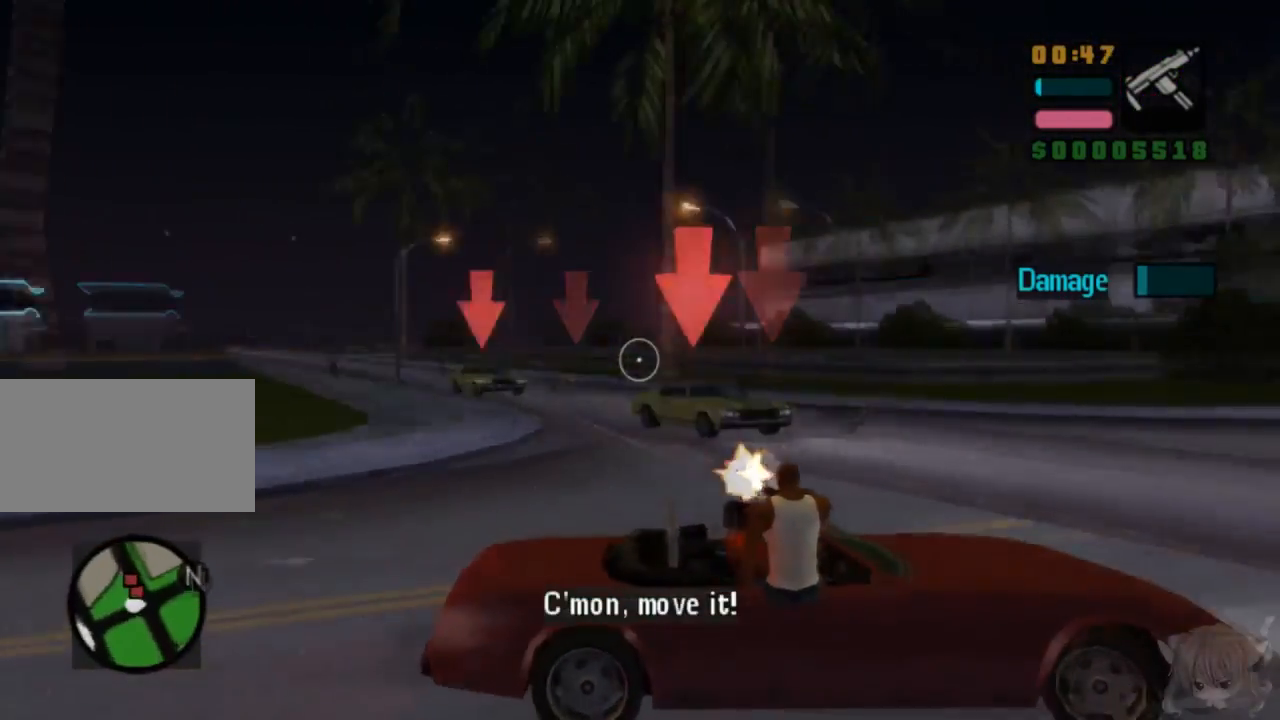
{"buttons": ["CIRCLE"], "left_stick": "center", "events": [[33, "left_stick", "center"], [233, "left_stick", "up"], [283, "left_stick", "center"]]}
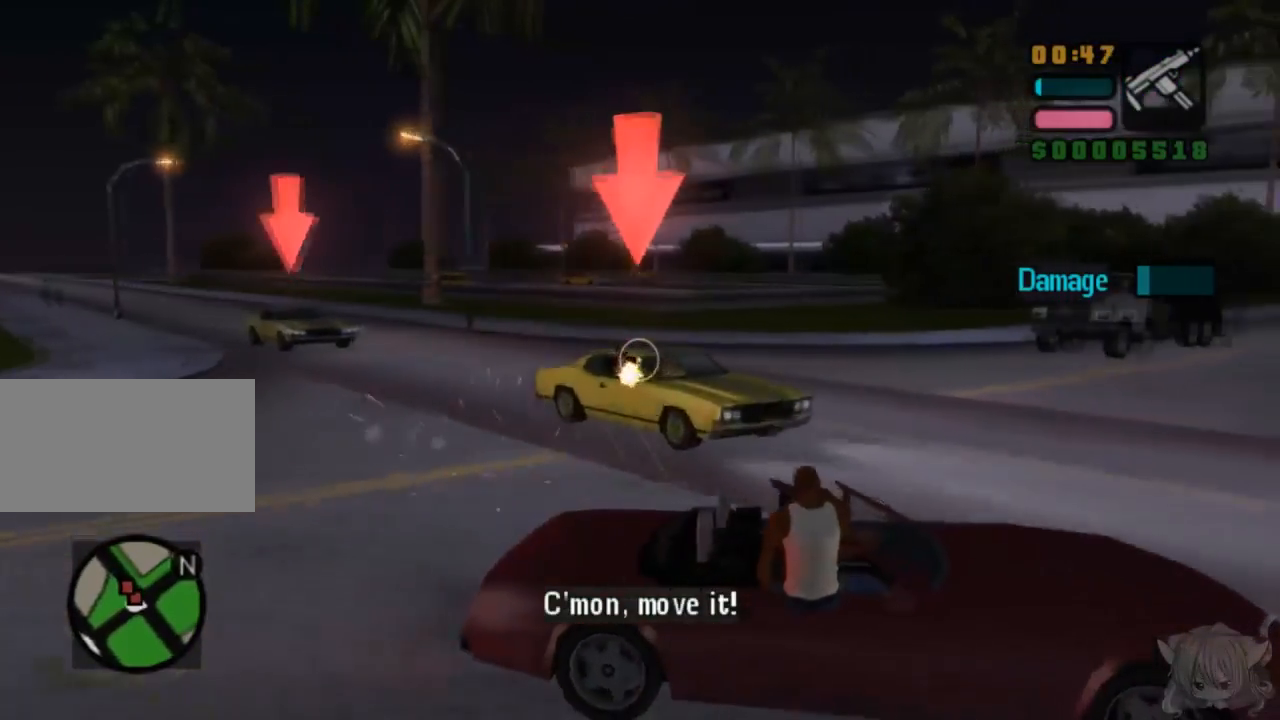
{"buttons": [], "left_stick": "center", "events": [[317, "left_stick", "up"], [433, "left_stick", "center"], [483, "CIRCLE", "up"]]}
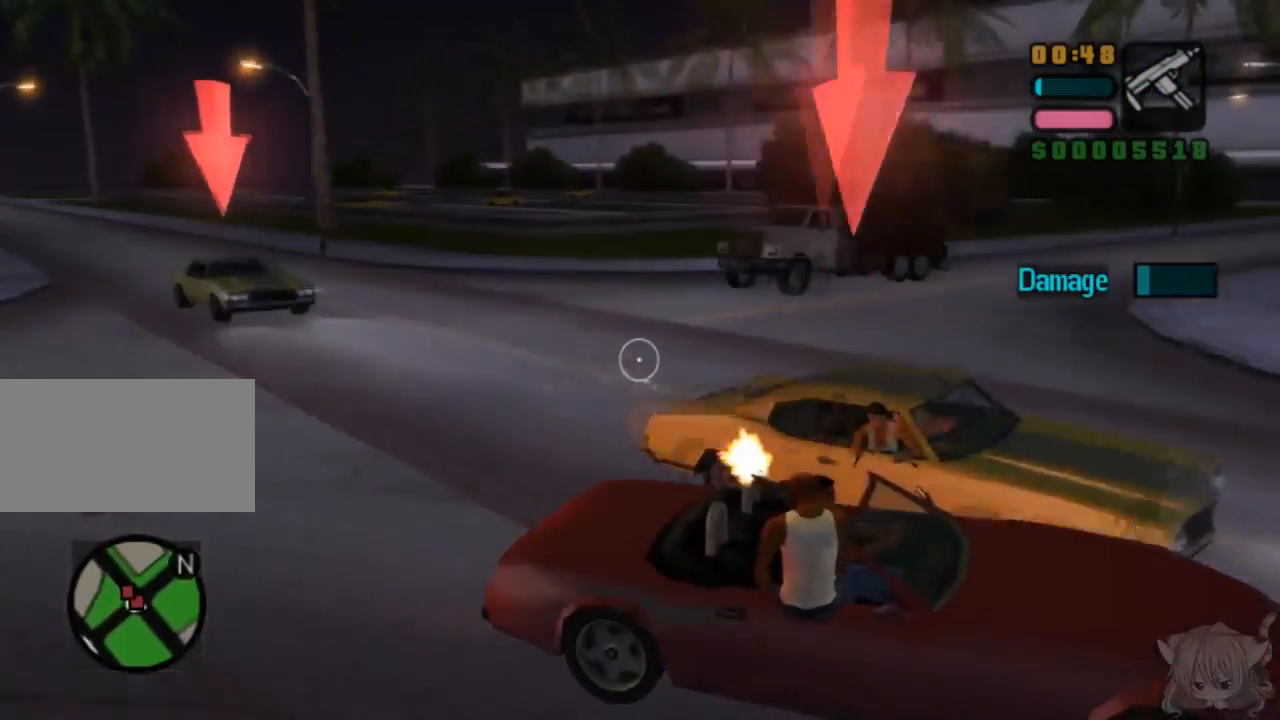
{"buttons": [], "left_stick": "right", "events": [[150, "left_stick", "right"]]}
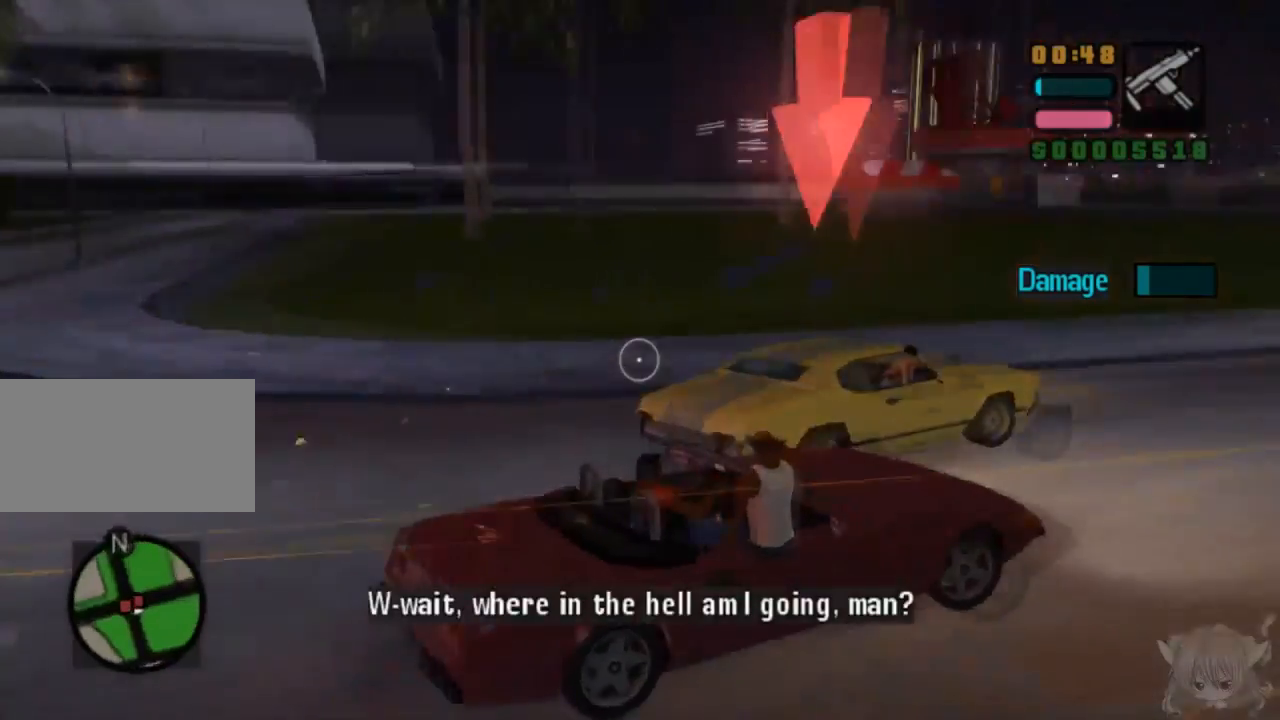
{"buttons": ["CIRCLE"], "left_stick": "center", "events": [[133, "CIRCLE", "down"], [133, "left_stick", "center"]]}
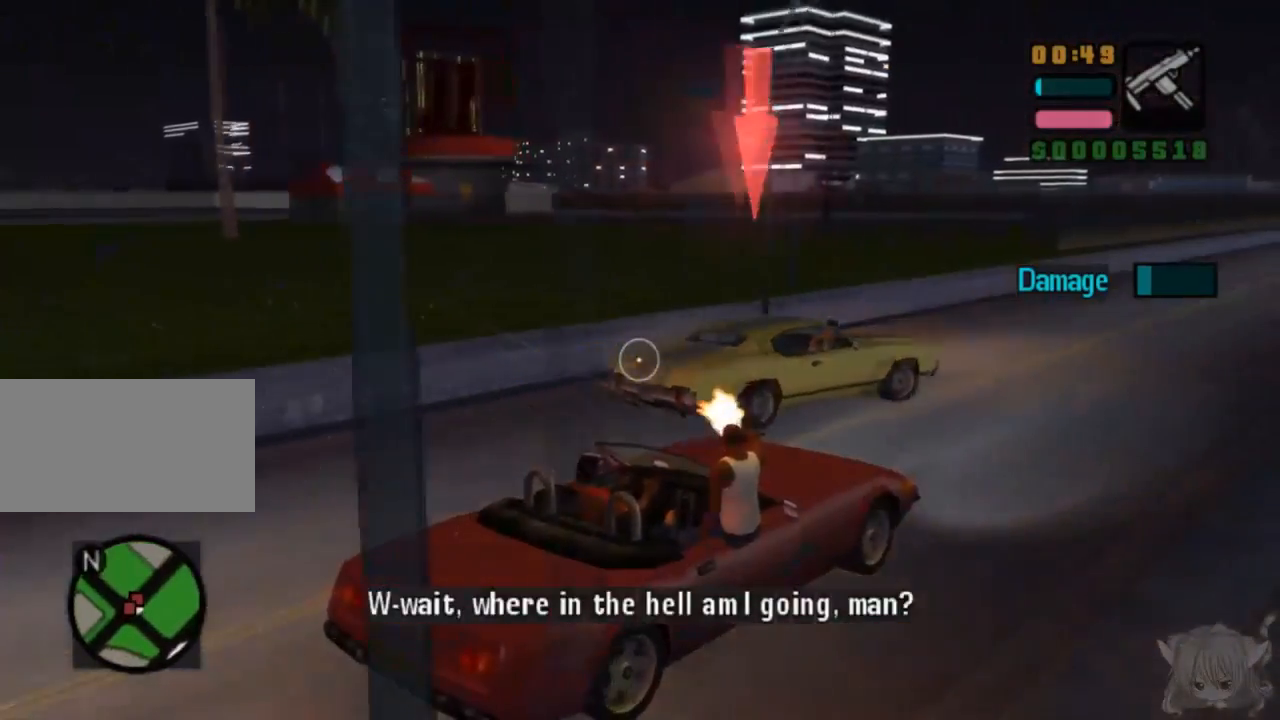
{"buttons": ["CIRCLE"], "left_stick": "center", "events": [[33, "left_stick", "right"], [100, "left_stick", "center"], [333, "left_stick", "right"], [433, "left_stick", "center"]]}
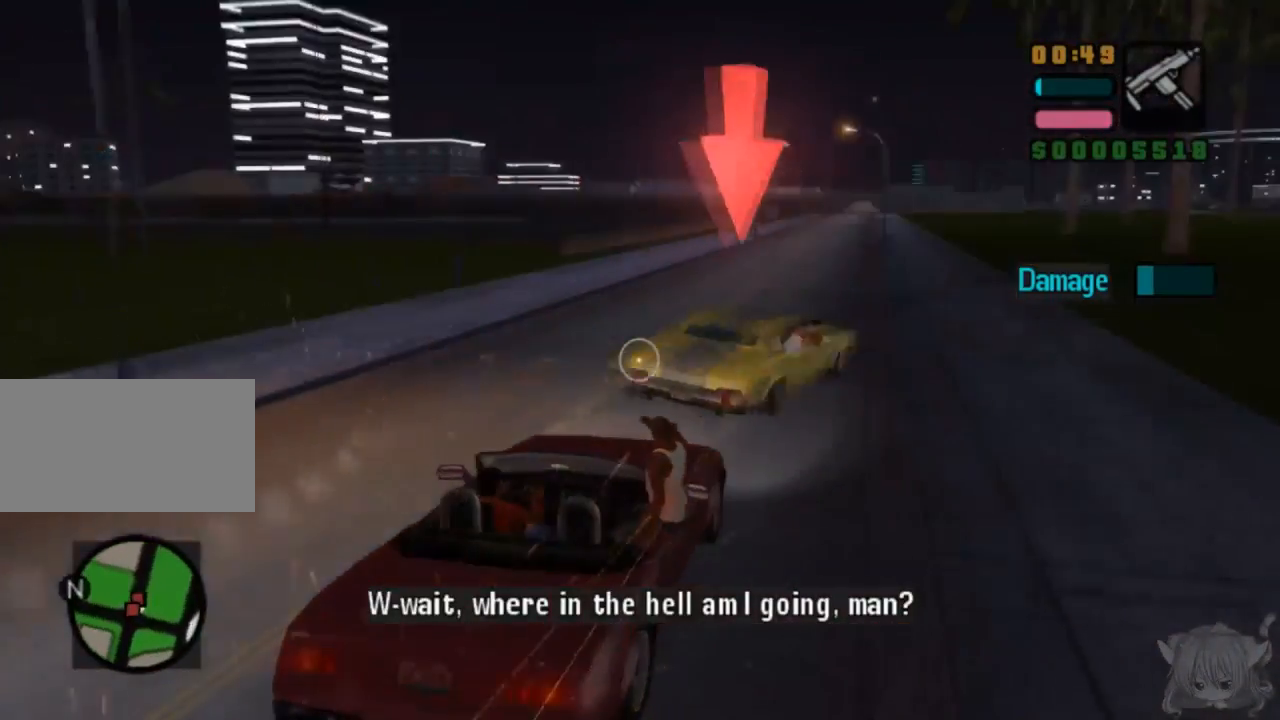
{"buttons": ["CIRCLE"], "left_stick": "center", "events": [[133, "left_stick", "right"], [300, "left_stick", "center"]]}
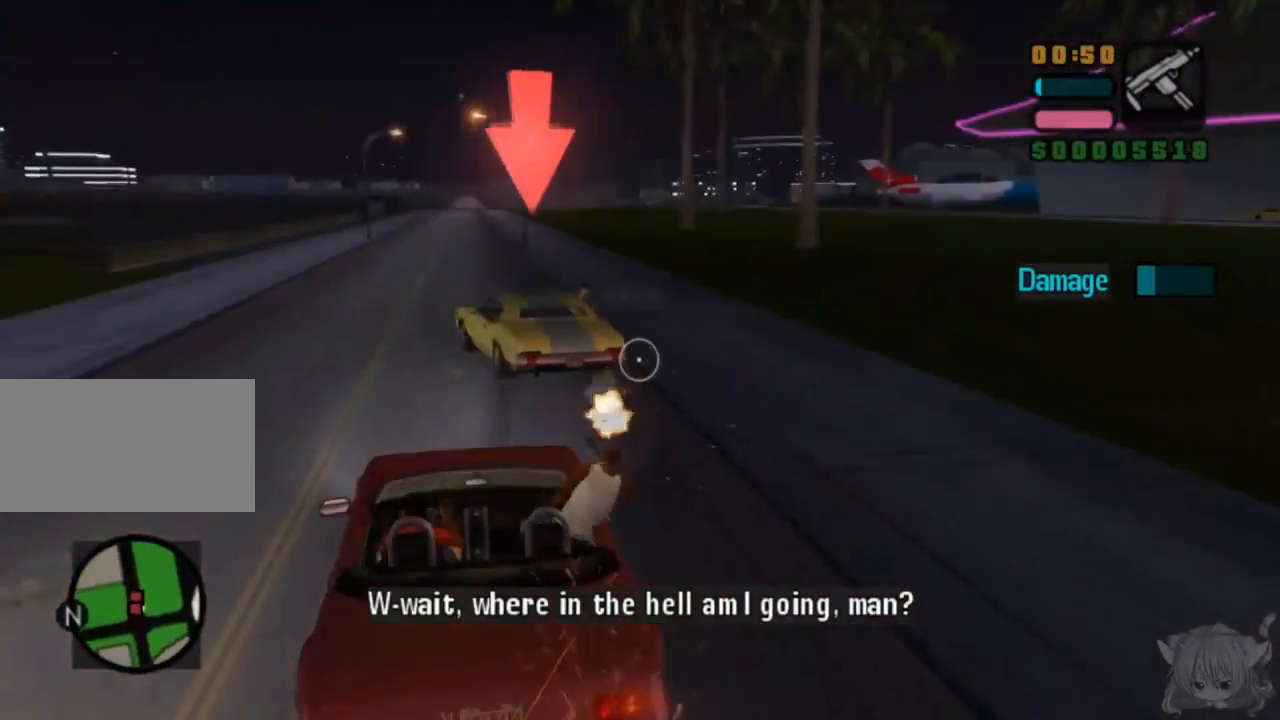
{"buttons": ["CIRCLE"], "left_stick": "center", "events": [[67, "left_stick", "left"], [133, "left_stick", "center"]]}
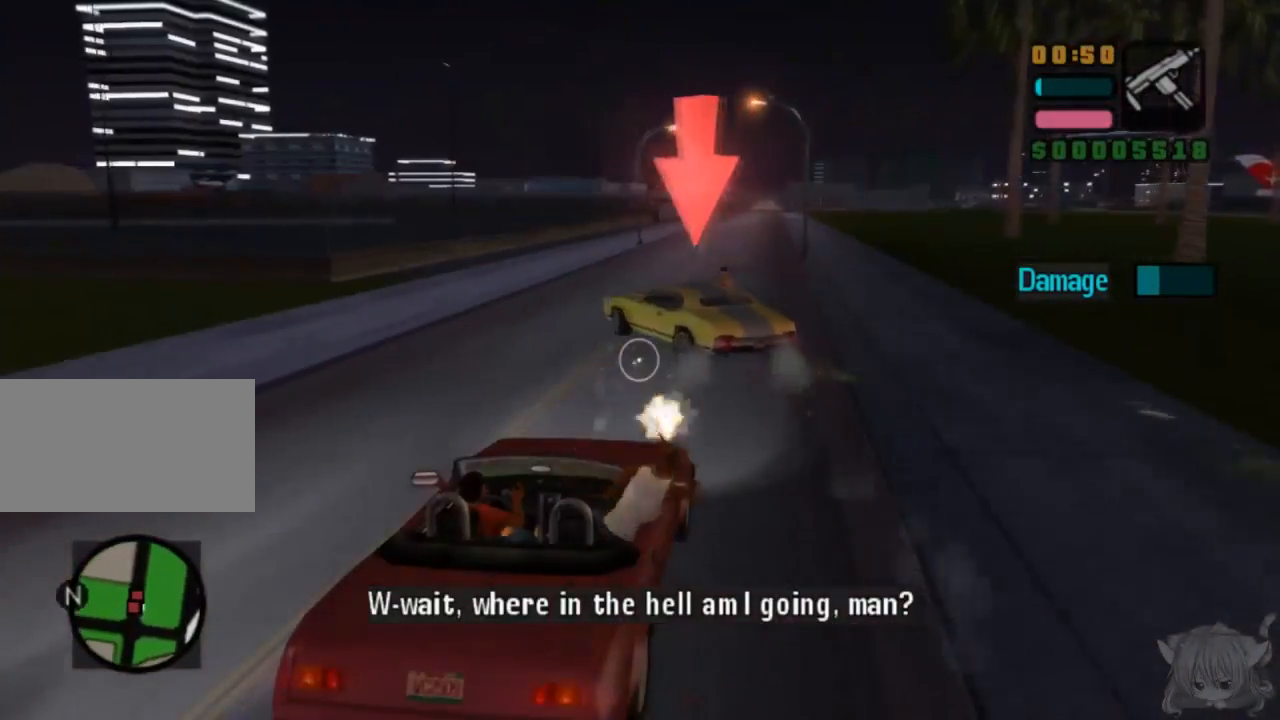
{"buttons": ["CIRCLE"], "left_stick": "center", "events": [[50, "left_stick", "down"], [100, "left_stick", "center"]]}
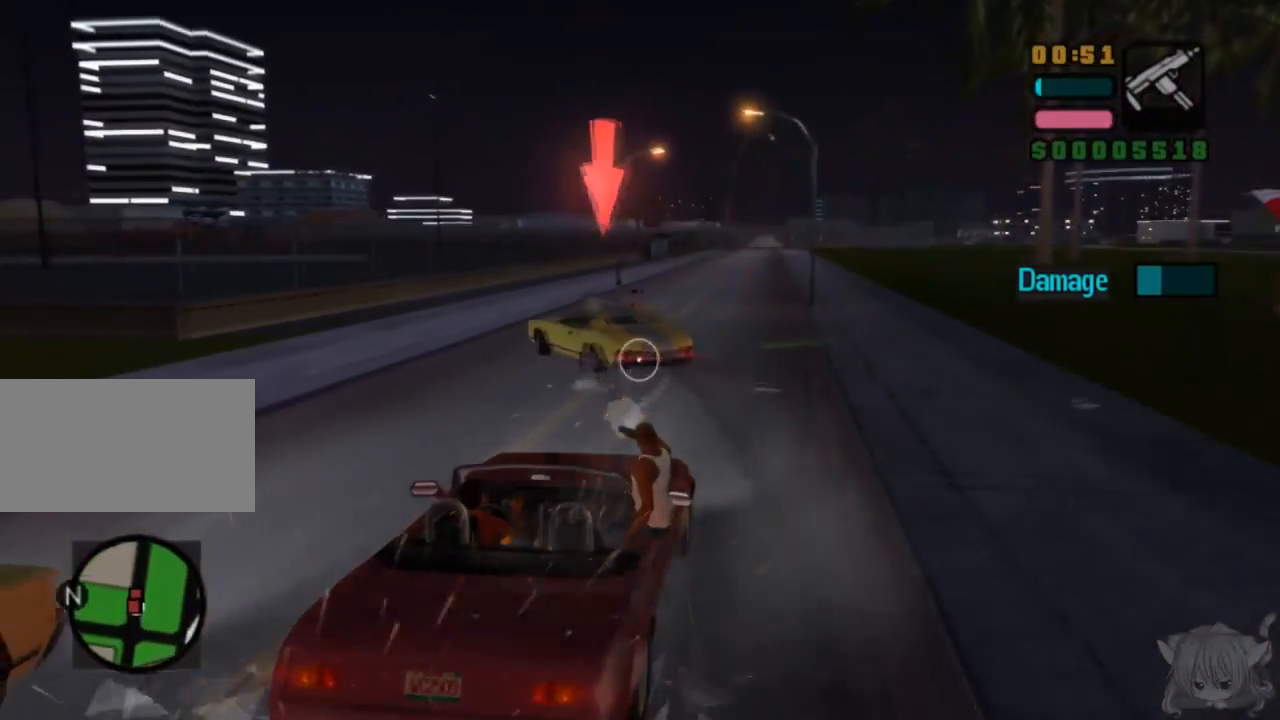
{"buttons": ["CIRCLE"], "left_stick": "center", "events": [[100, "left_stick", "left"], [167, "left_stick", "center"]]}
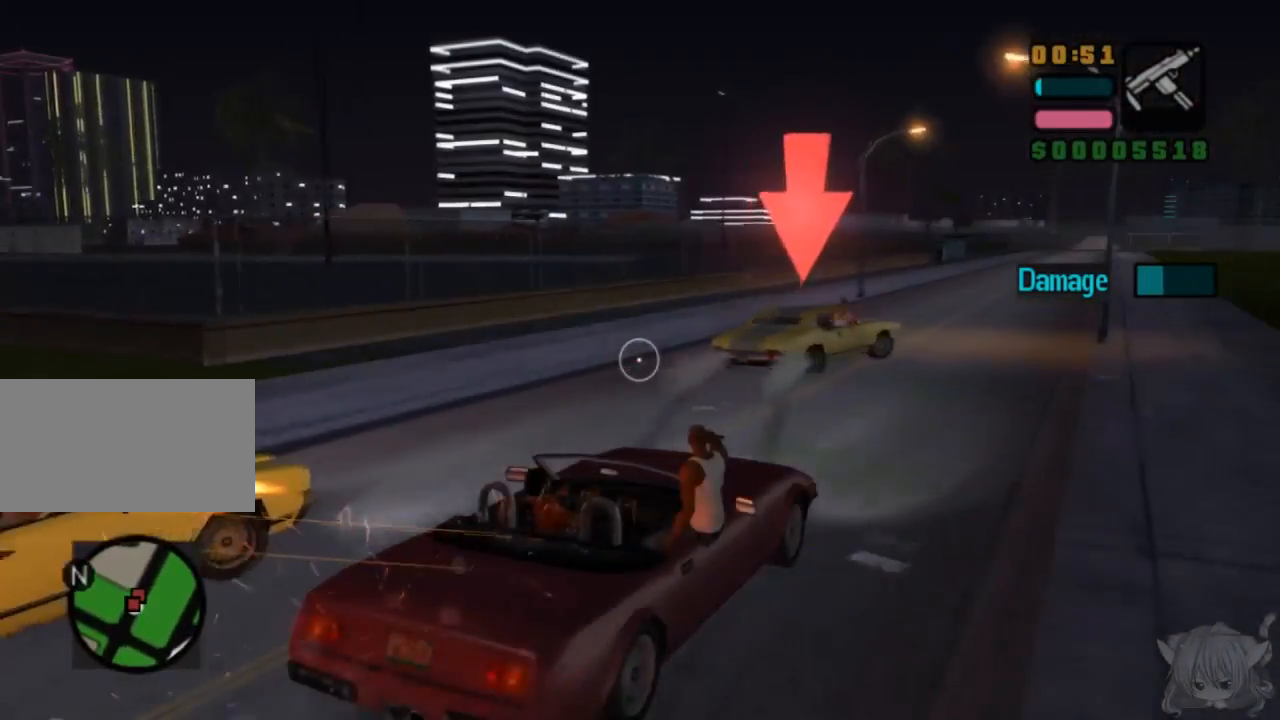
{"buttons": [], "left_stick": "up-left", "events": [[200, "left_stick", "down"], [250, "left_stick", "center"], [267, "CIRCLE", "up"], [400, "left_stick", "up-left"]]}
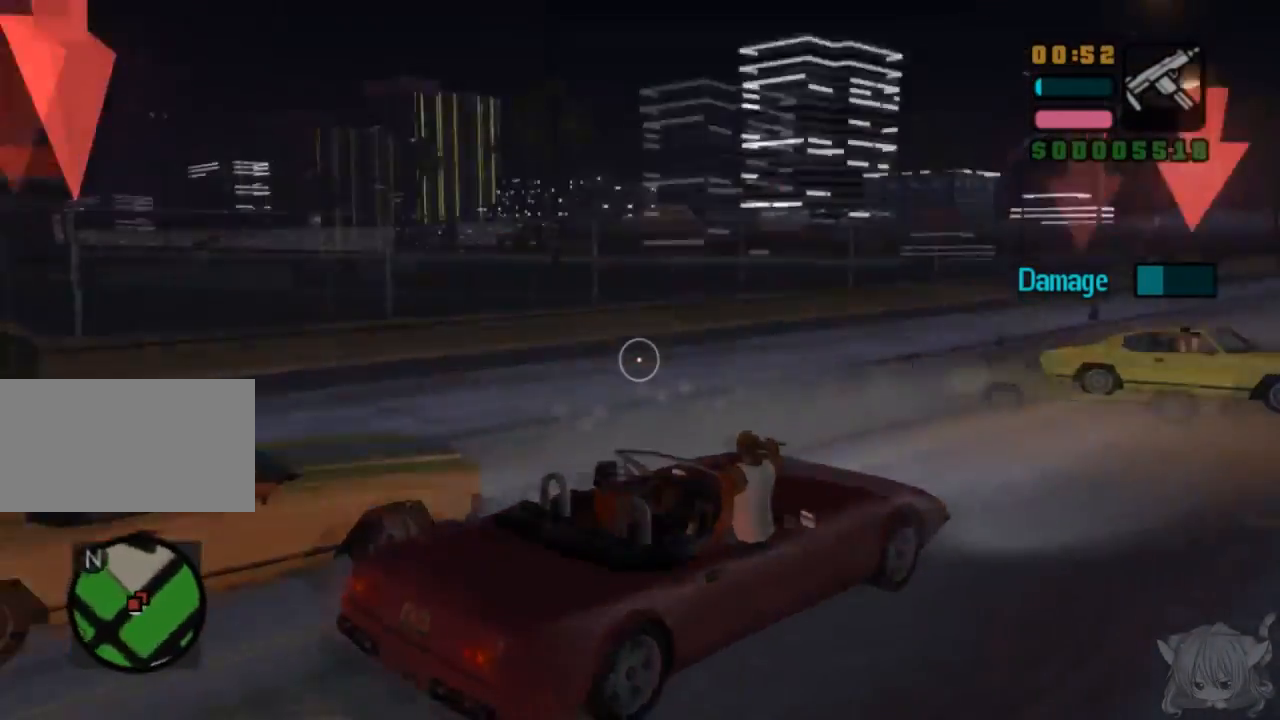
{"buttons": ["CIRCLE"], "left_stick": "center", "events": [[200, "CIRCLE", "down"], [267, "left_stick", "center"]]}
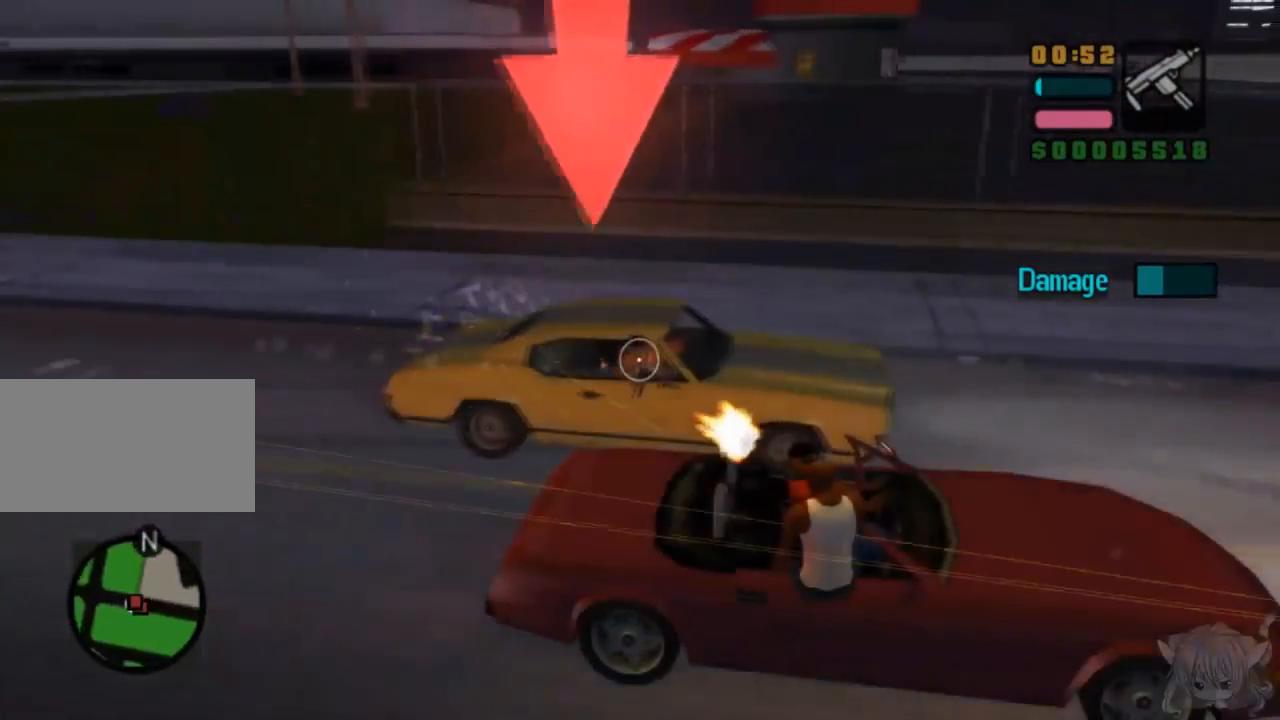
{"buttons": ["CIRCLE"], "left_stick": "center", "events": [[233, "CIRCLE", "up"], [417, "left_stick", "right"], [467, "CIRCLE", "down"], [467, "left_stick", "center"]]}
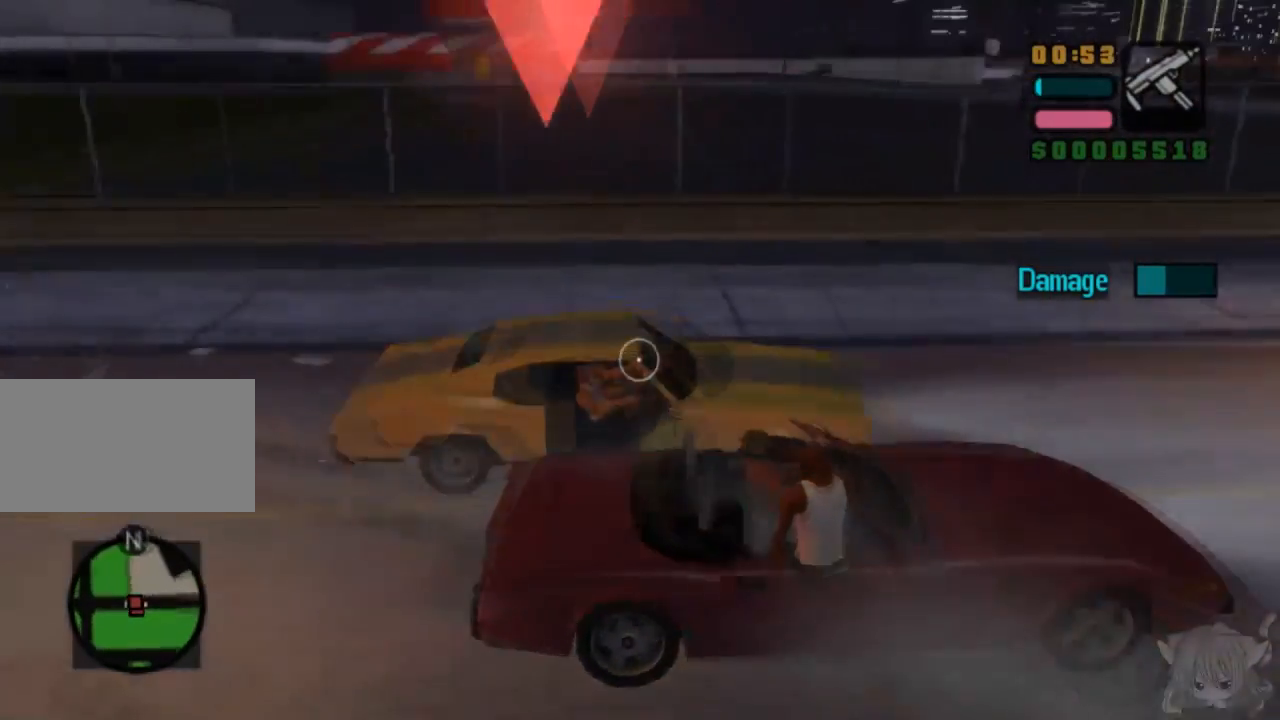
{"buttons": [], "left_stick": "center", "events": [[483, "CIRCLE", "up"]]}
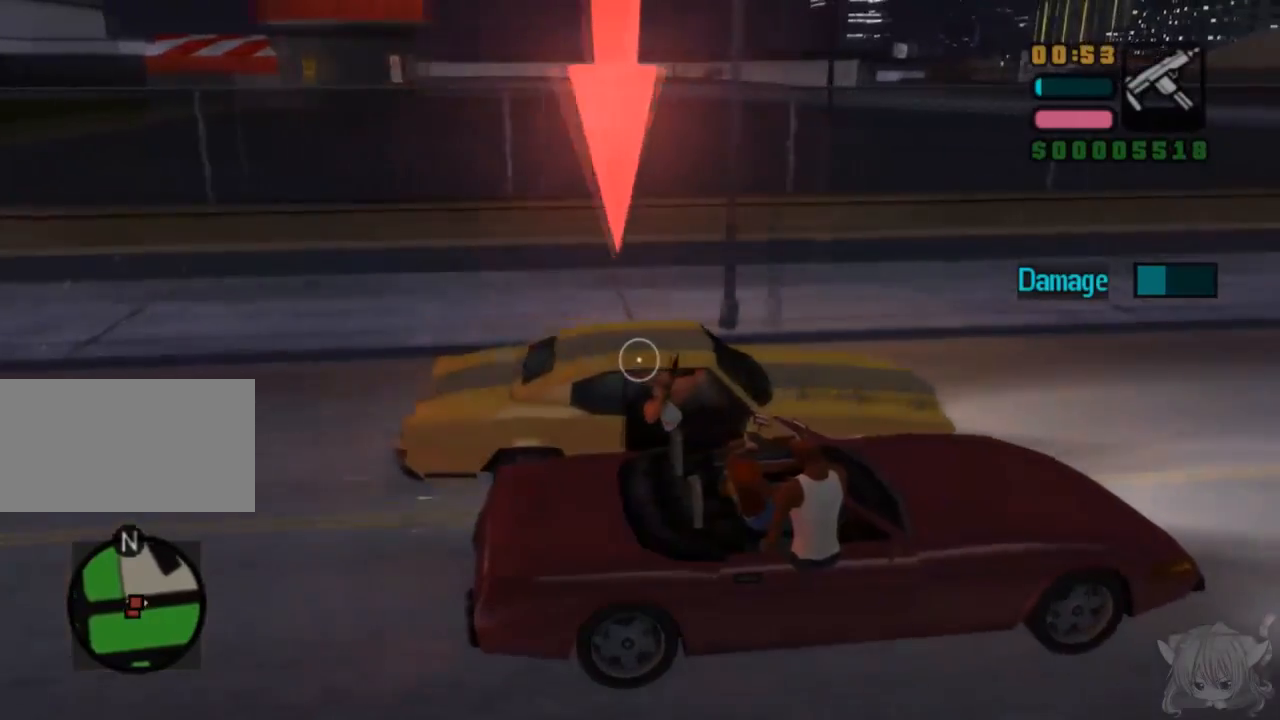
{"buttons": ["CIRCLE"], "left_stick": "center", "events": [[117, "left_stick", "right"], [217, "left_stick", "center"], [467, "CIRCLE", "down"]]}
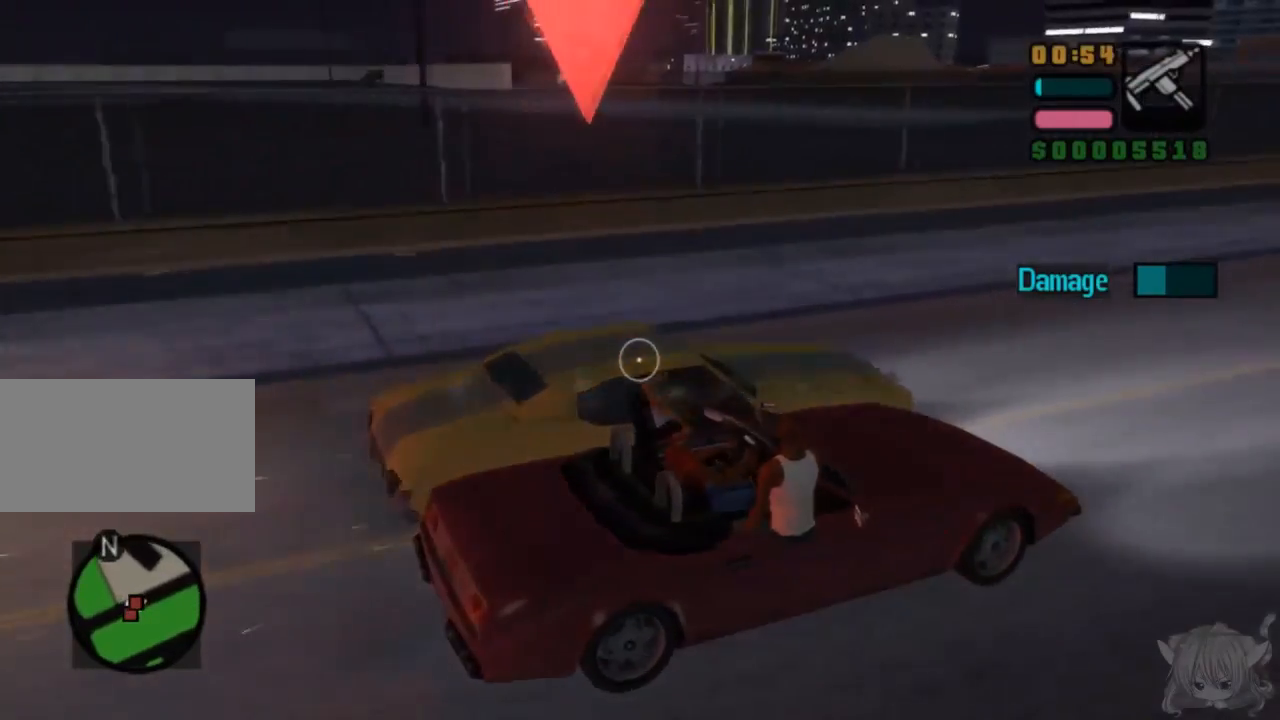
{"buttons": [], "left_stick": "center", "events": [[133, "CIRCLE", "up"]]}
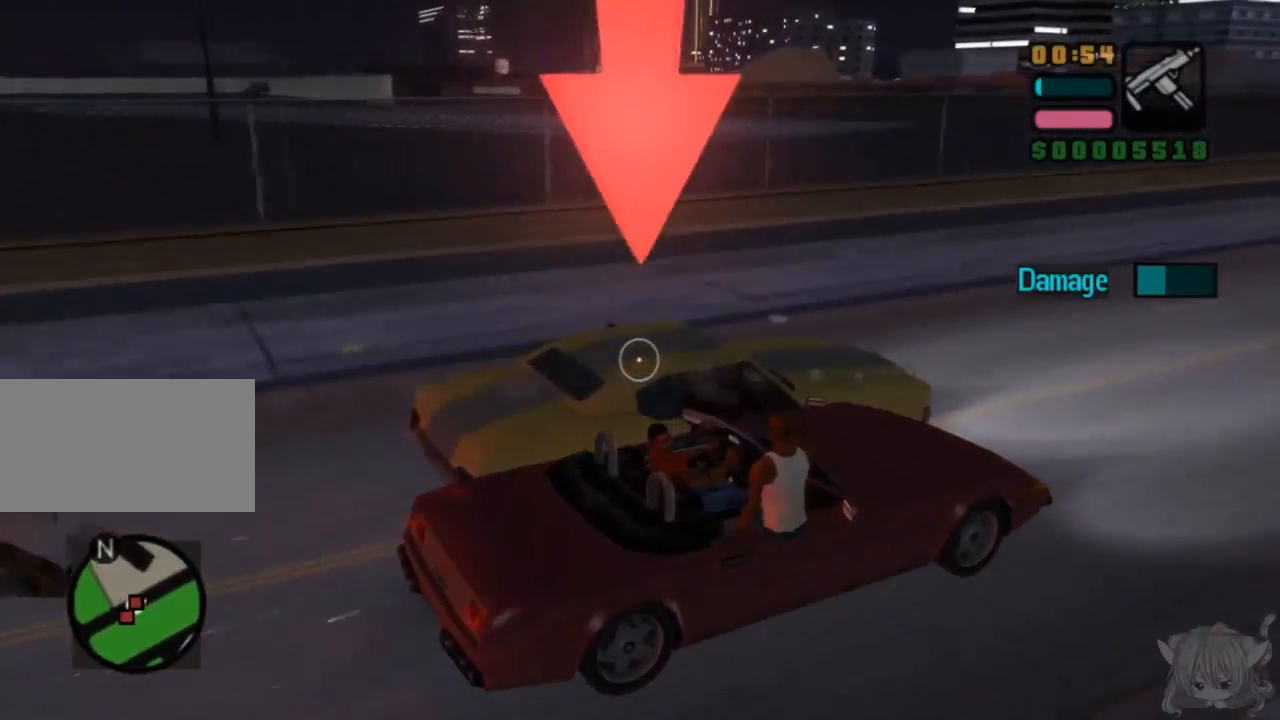
{"buttons": [], "left_stick": "center", "events": [[200, "CIRCLE", "down"], [333, "CIRCLE", "up"]]}
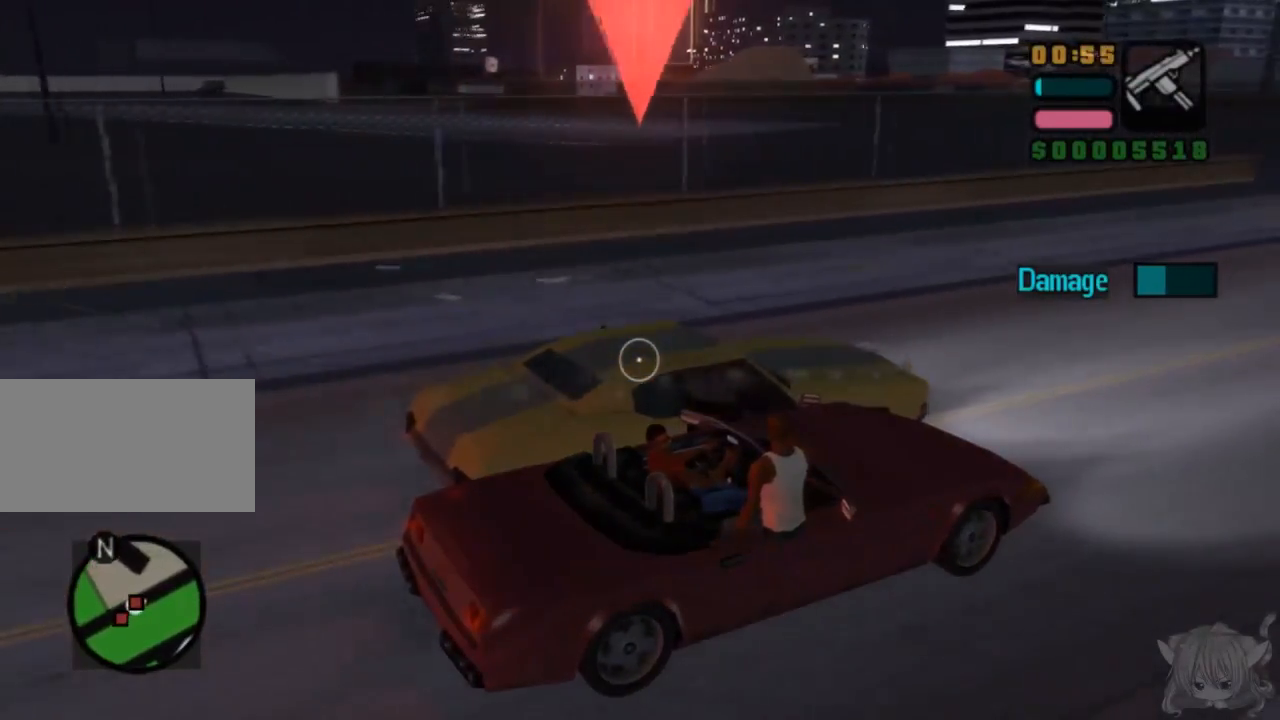
{"buttons": [], "left_stick": "right", "events": [[317, "left_stick", "right"]]}
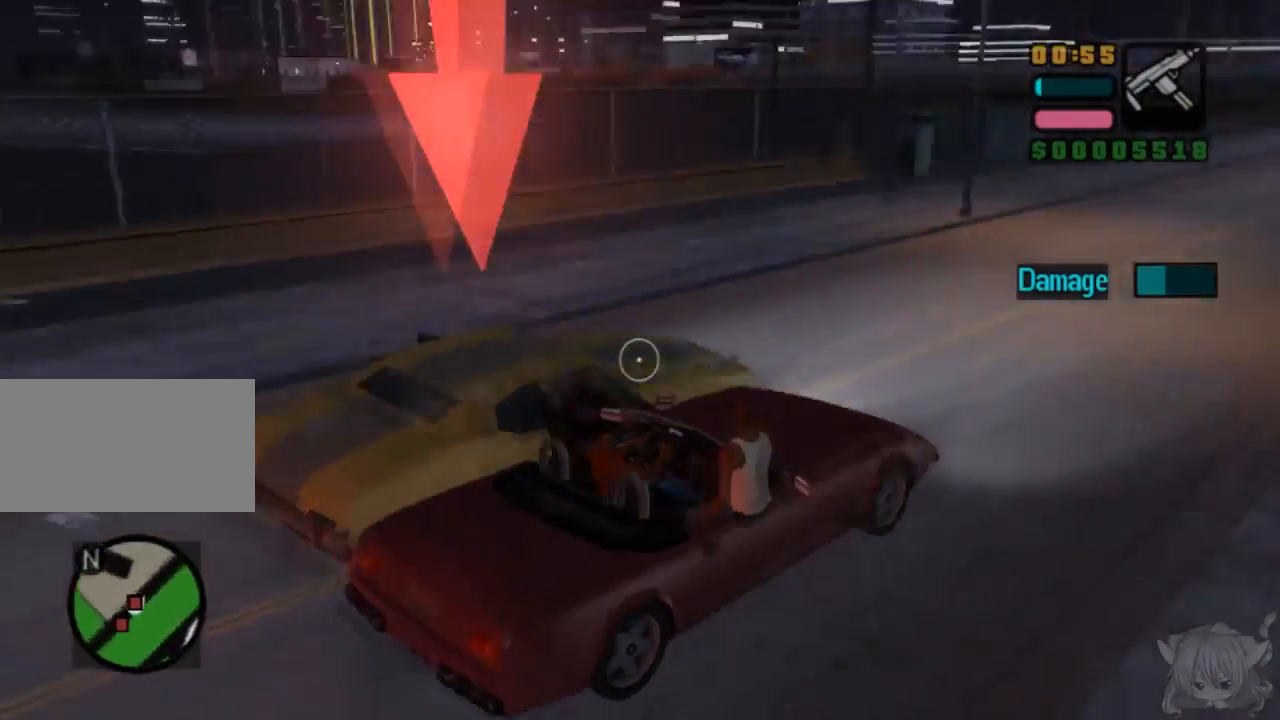
{"buttons": [], "left_stick": "center", "events": [[283, "left_stick", "center"], [333, "left_stick", "down"], [500, "left_stick", "center"]]}
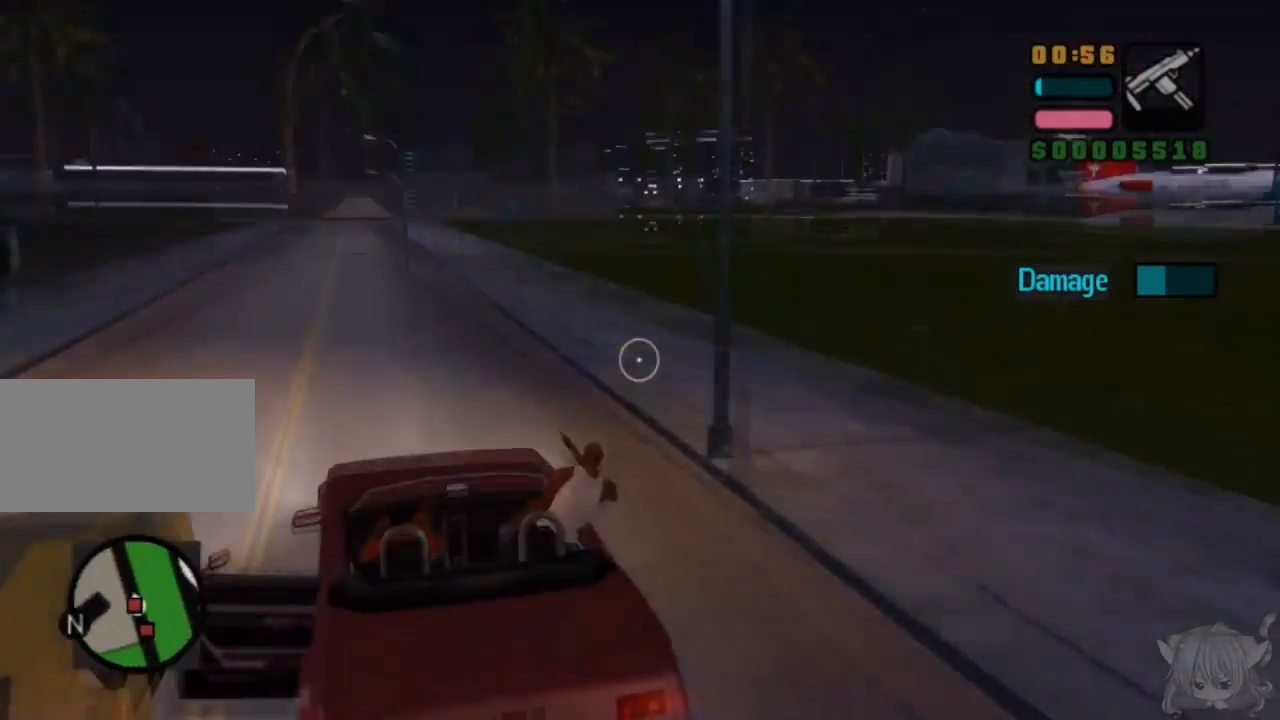
{"buttons": [], "left_stick": "left", "events": [[200, "left_stick", "left"]]}